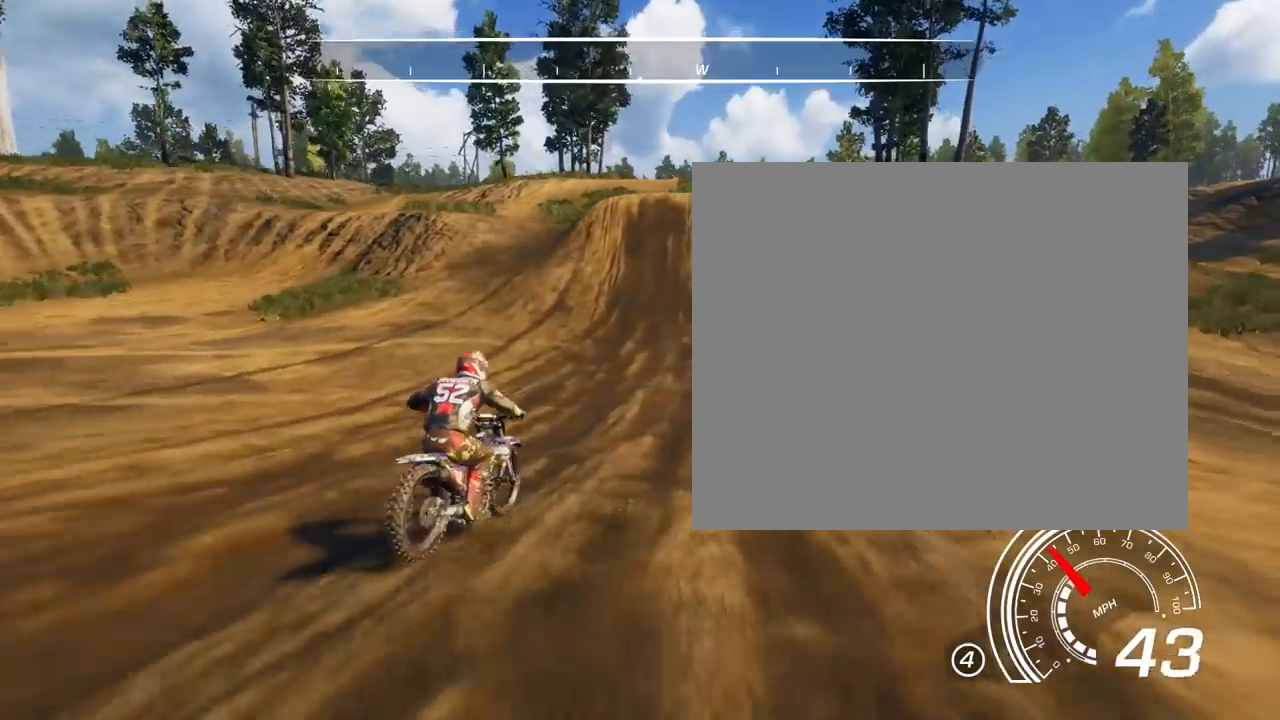
Gameplay with a controller (PlayStation layout); each line is a JSON object with the inputs held at the frame after it. "events" lists button and stick changes between this image and that frame as [ms after this image, input, new state], when the widget could be followed in between.
{"buttons": ["R2"], "left_stick": "left", "right_stick": "center", "events": [[467, "left_stick", "left"]]}
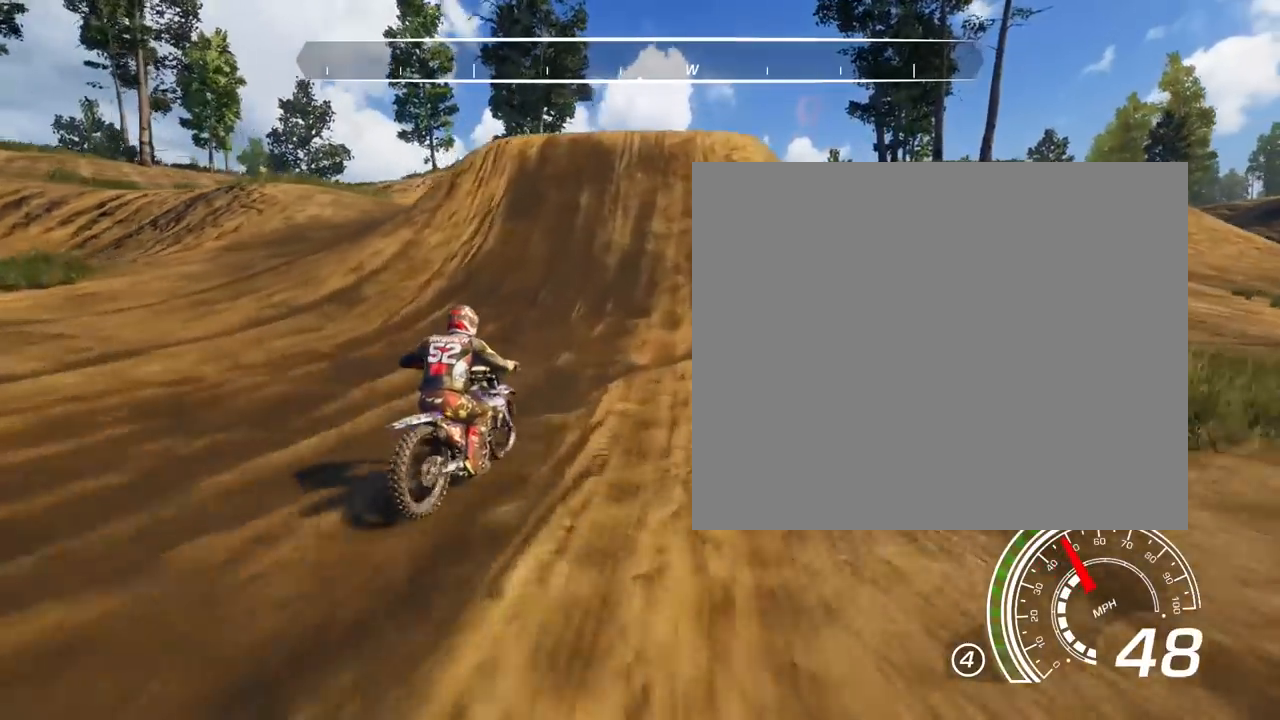
{"buttons": ["R2"], "left_stick": "center", "right_stick": "center", "events": [[67, "left_stick", "center"]]}
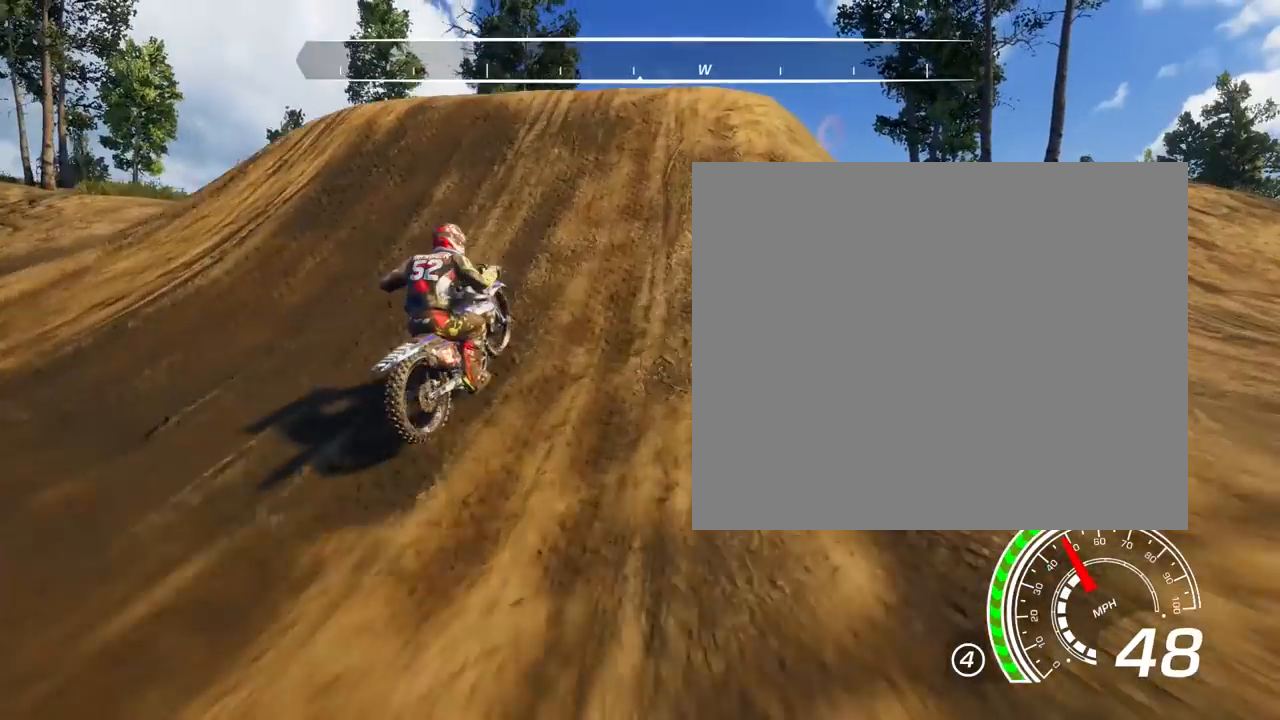
{"buttons": ["R2"], "left_stick": "center", "right_stick": "center", "events": []}
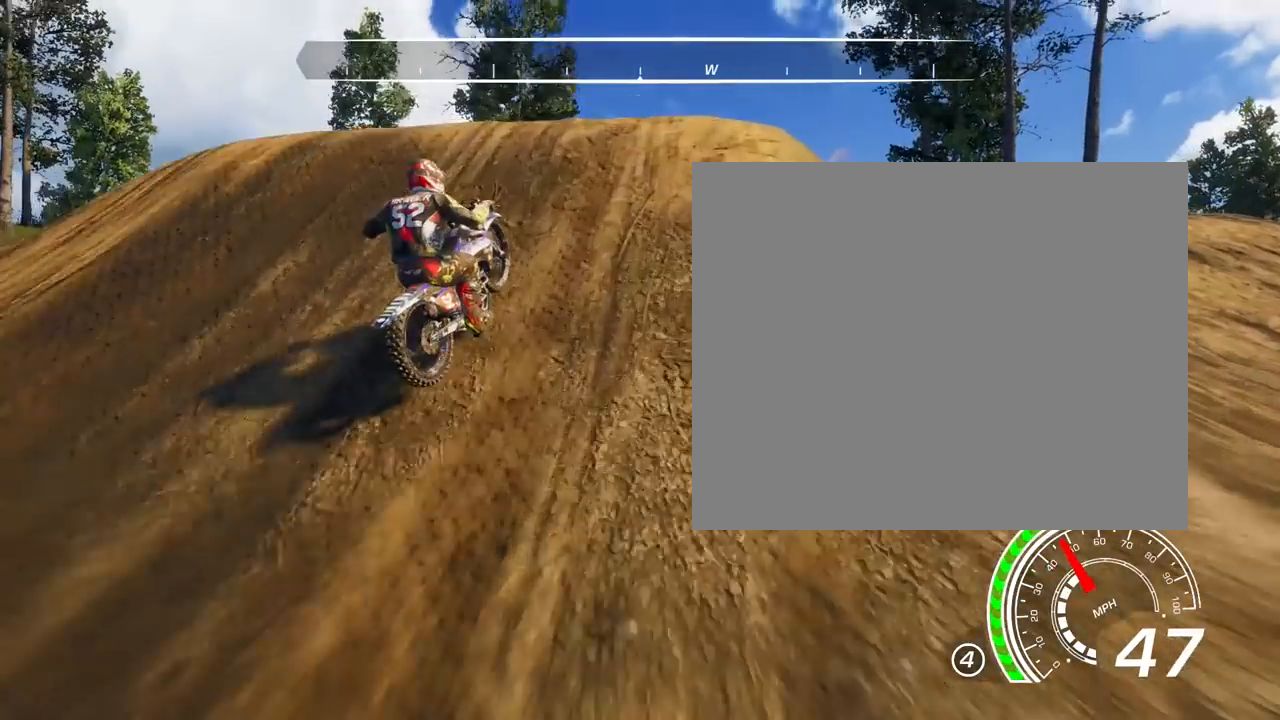
{"buttons": ["R2"], "left_stick": "center", "right_stick": "center", "events": []}
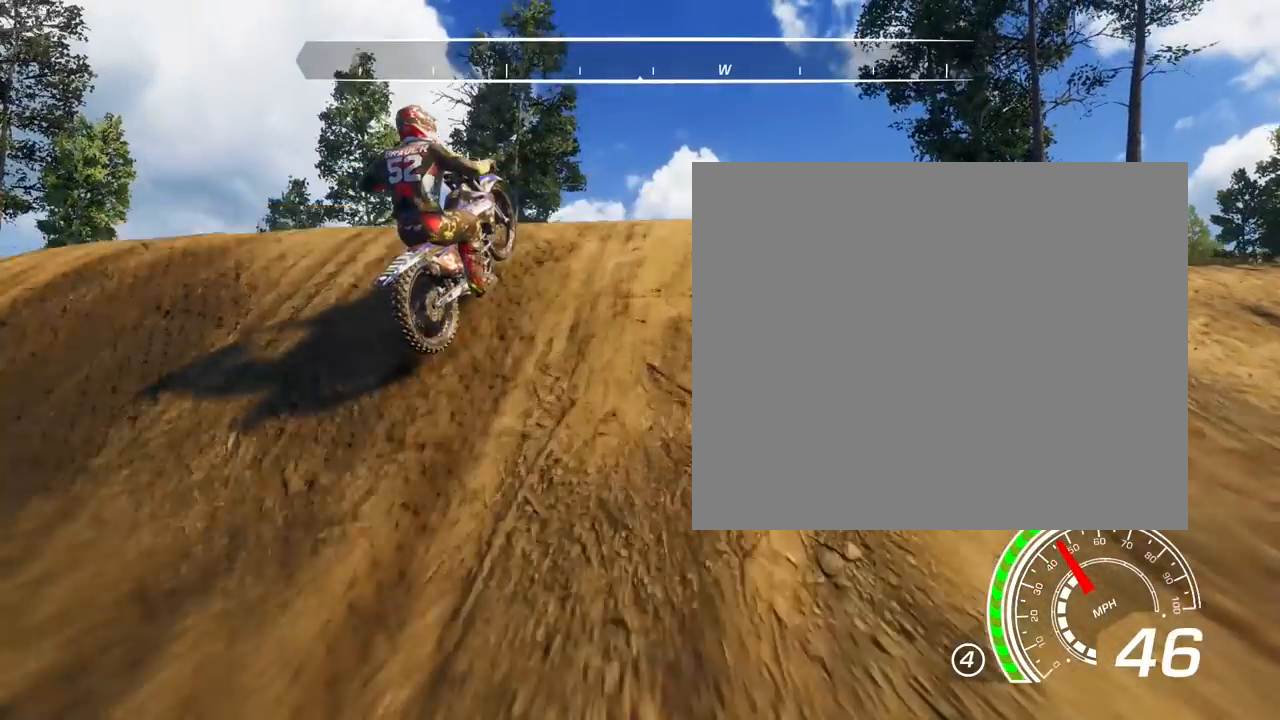
{"buttons": [], "left_stick": "left", "right_stick": "down-left", "events": [[67, "R2", "up"], [67, "left_stick", "left"], [67, "right_stick", "down-left"]]}
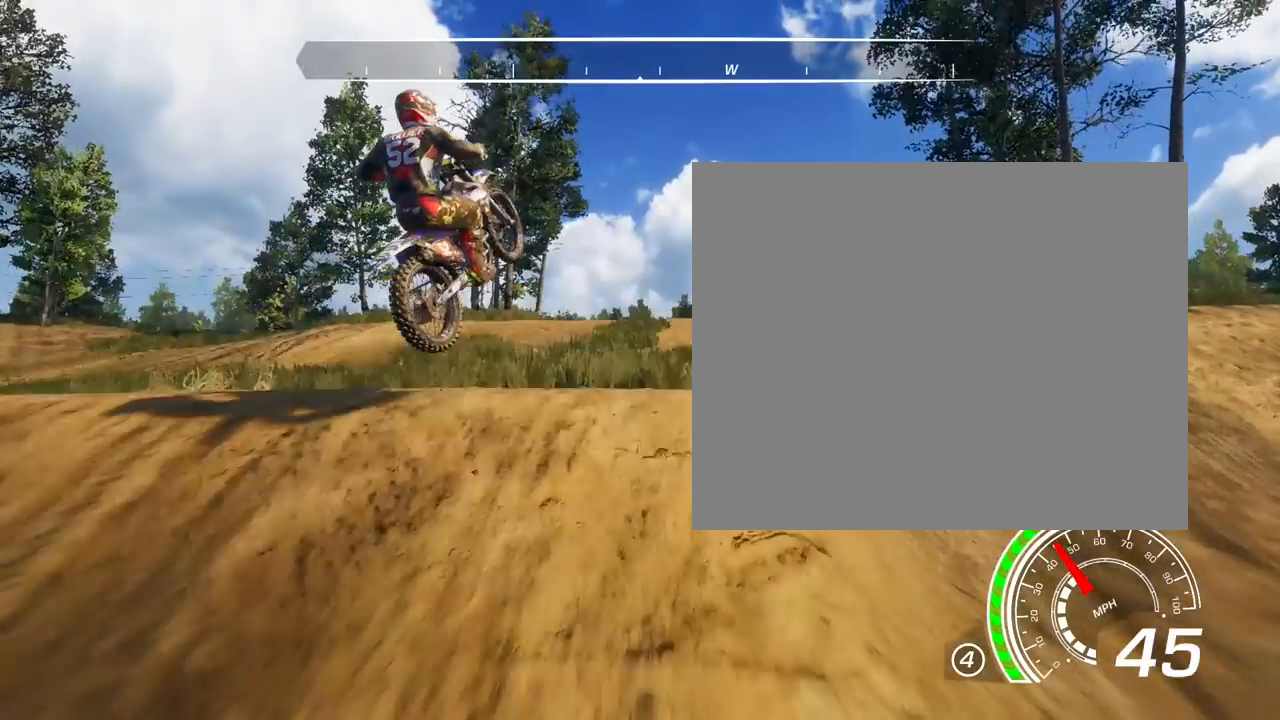
{"buttons": [], "left_stick": "left", "right_stick": "down-left", "events": []}
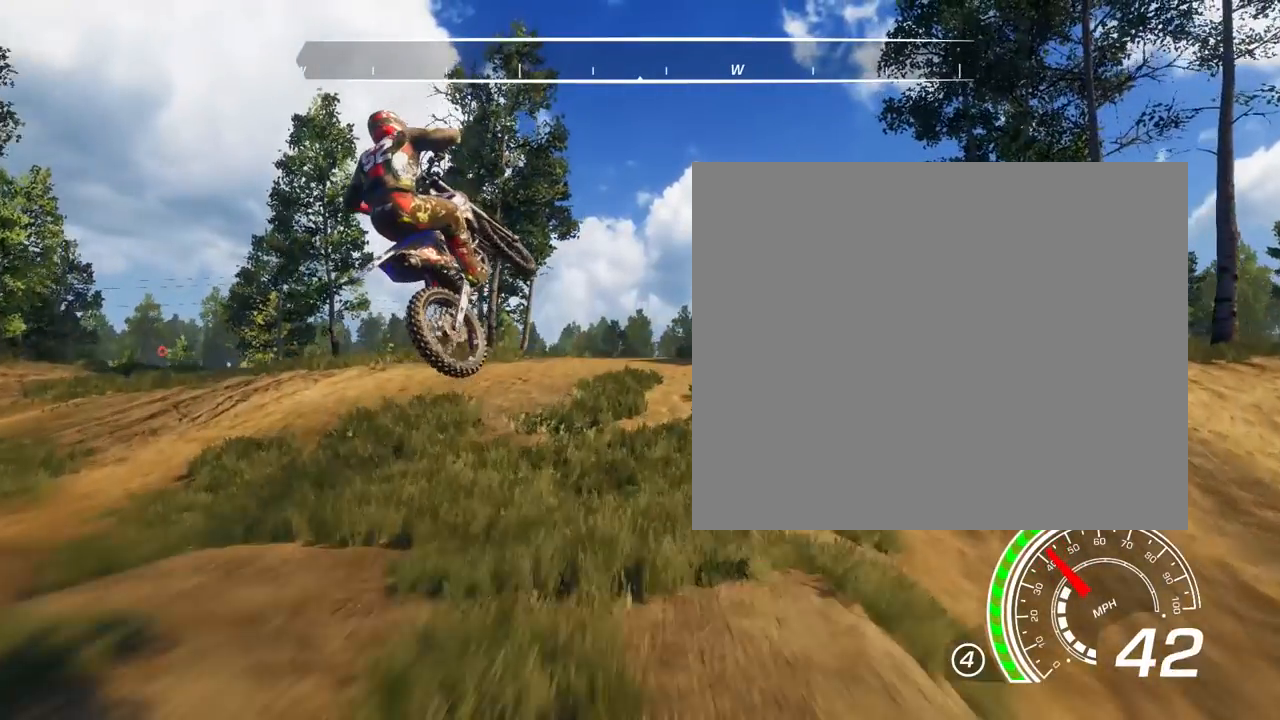
{"buttons": [], "left_stick": "left", "right_stick": "down-left", "events": []}
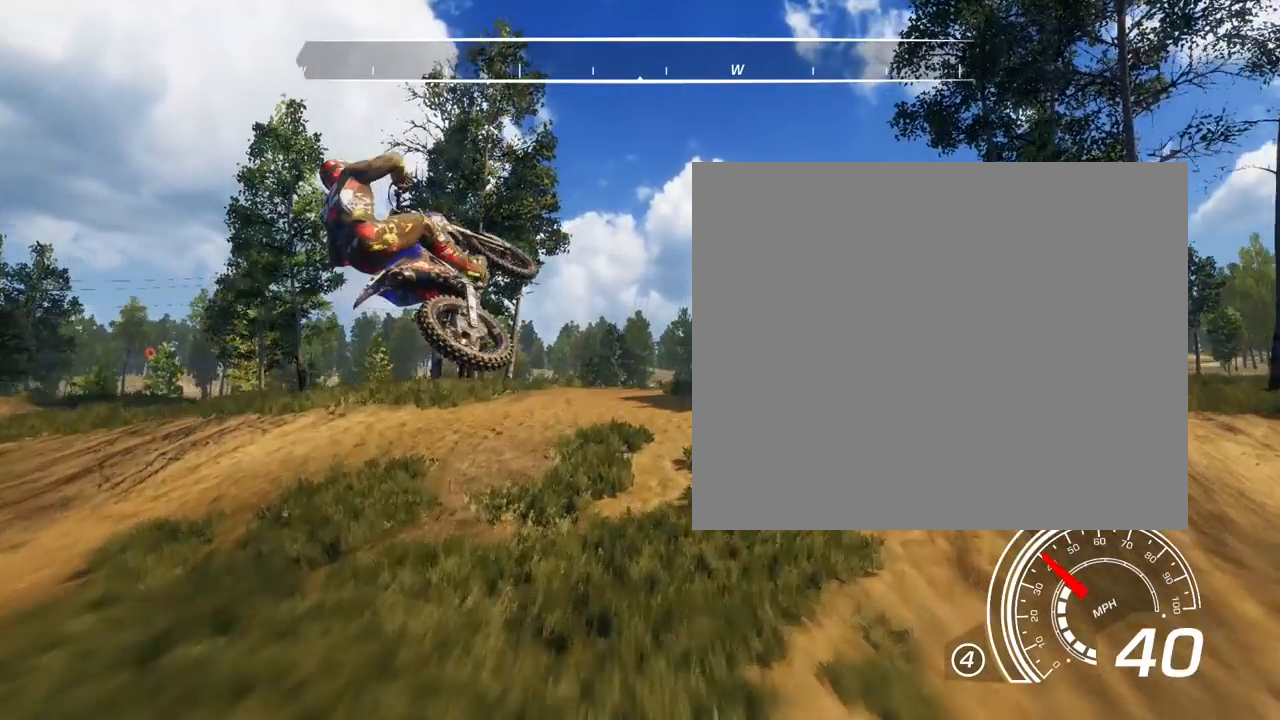
{"buttons": [], "left_stick": "left", "right_stick": "down-left", "events": []}
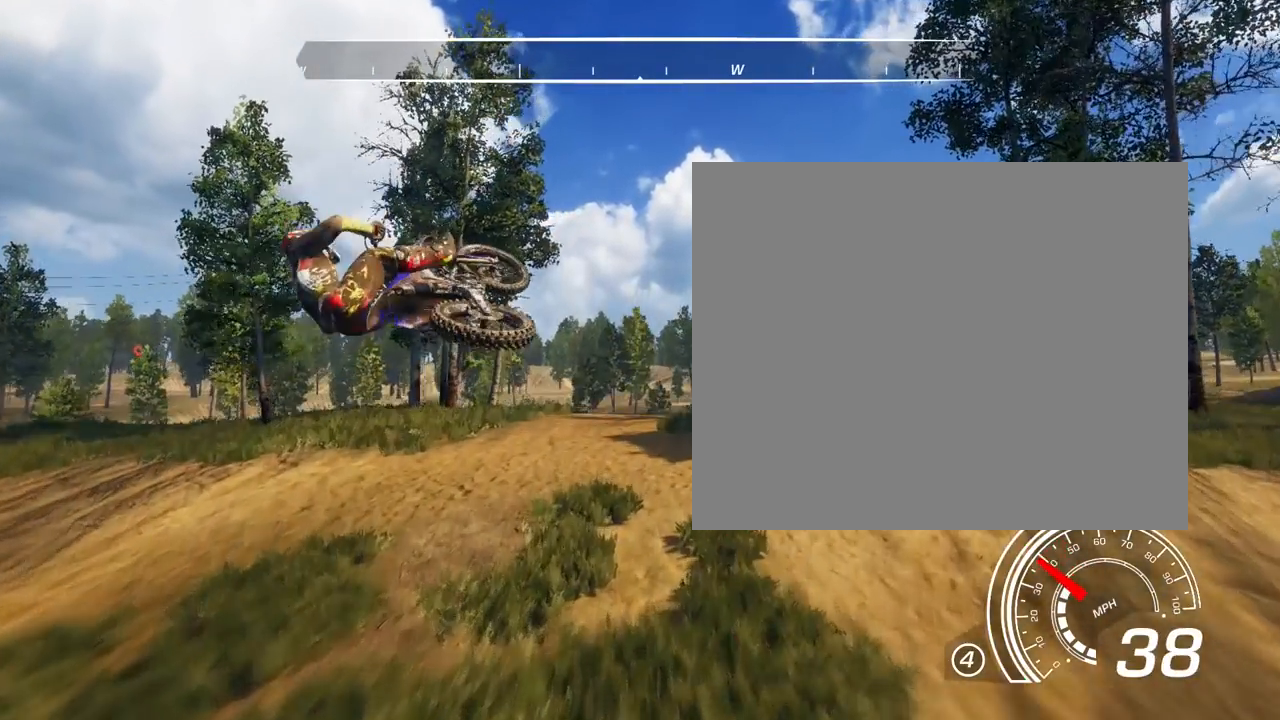
{"buttons": [], "left_stick": "left", "right_stick": "down-left", "events": []}
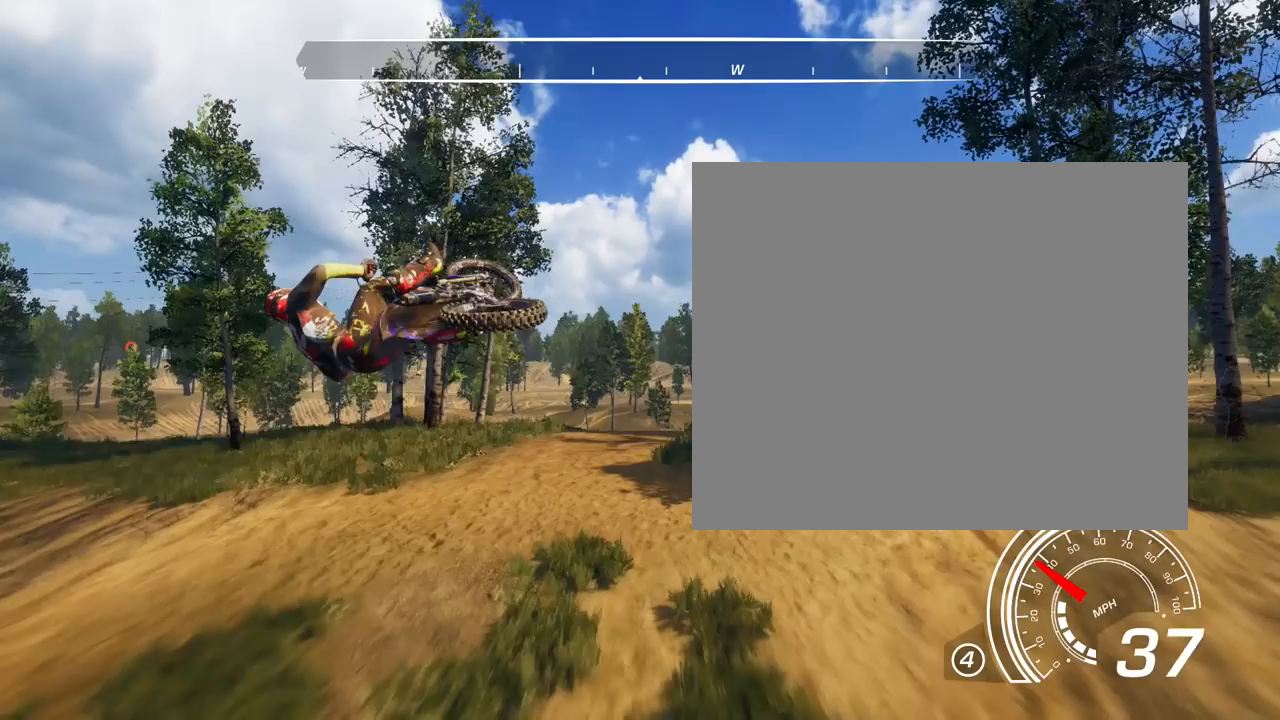
{"buttons": [], "left_stick": "left", "right_stick": "down-left", "events": []}
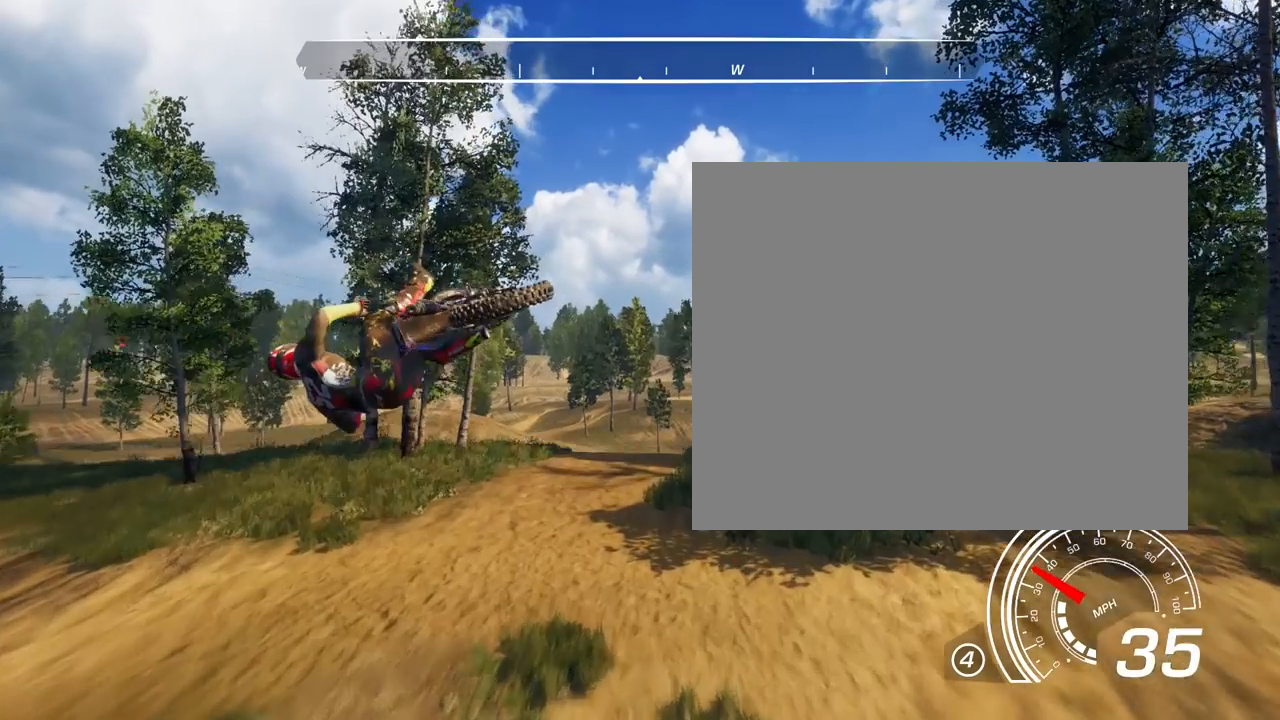
{"buttons": [], "left_stick": "center", "right_stick": "down-left", "events": [[67, "left_stick", "center"]]}
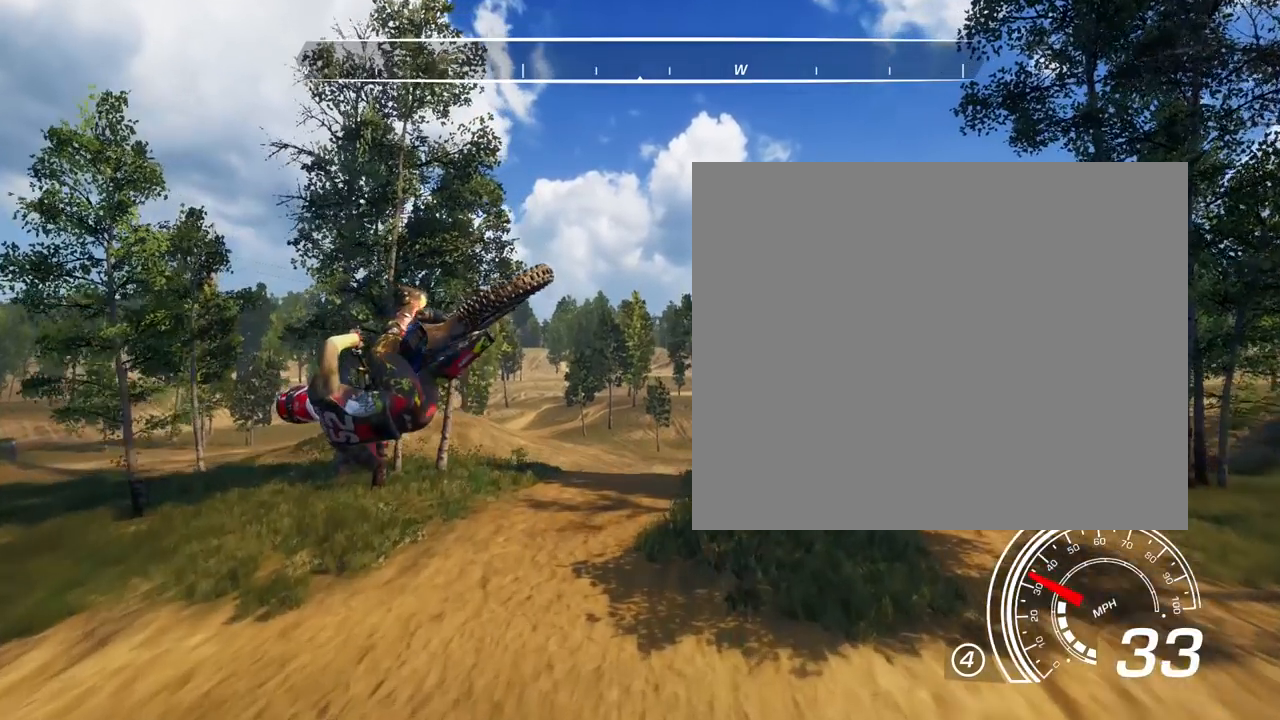
{"buttons": [], "left_stick": "center", "right_stick": "down-left", "events": []}
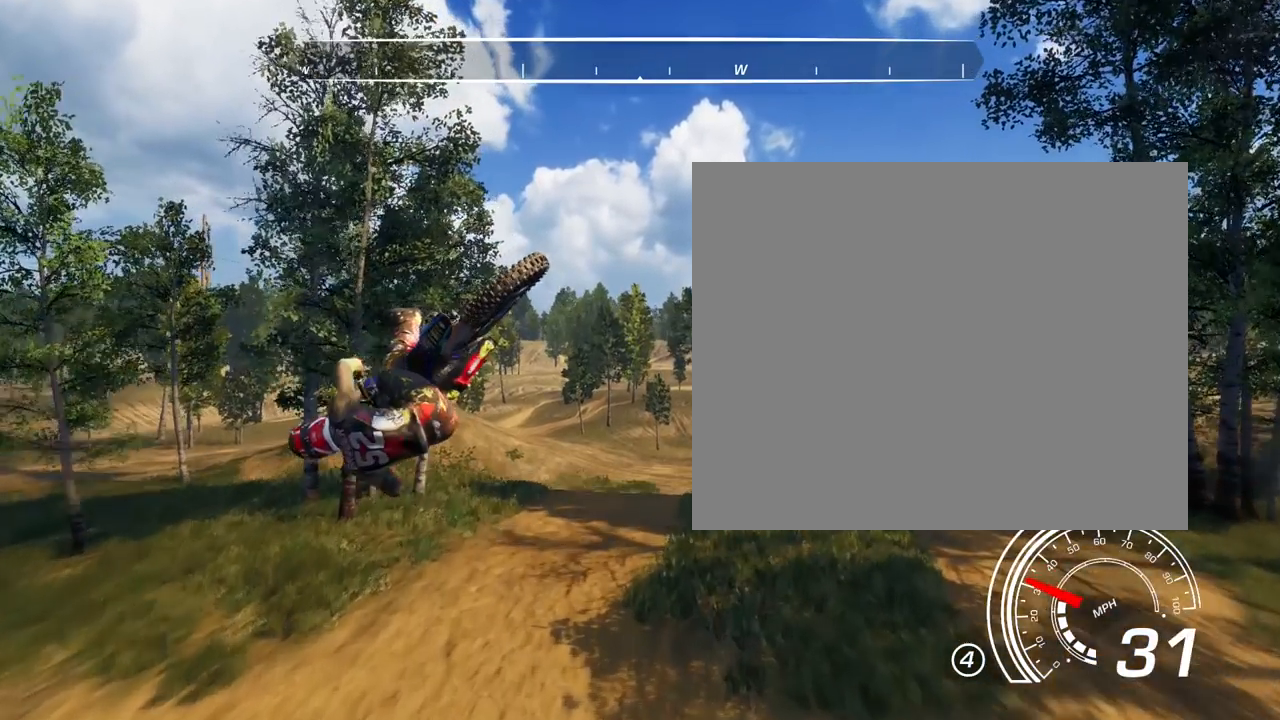
{"buttons": [], "left_stick": "center", "right_stick": "down-left", "events": []}
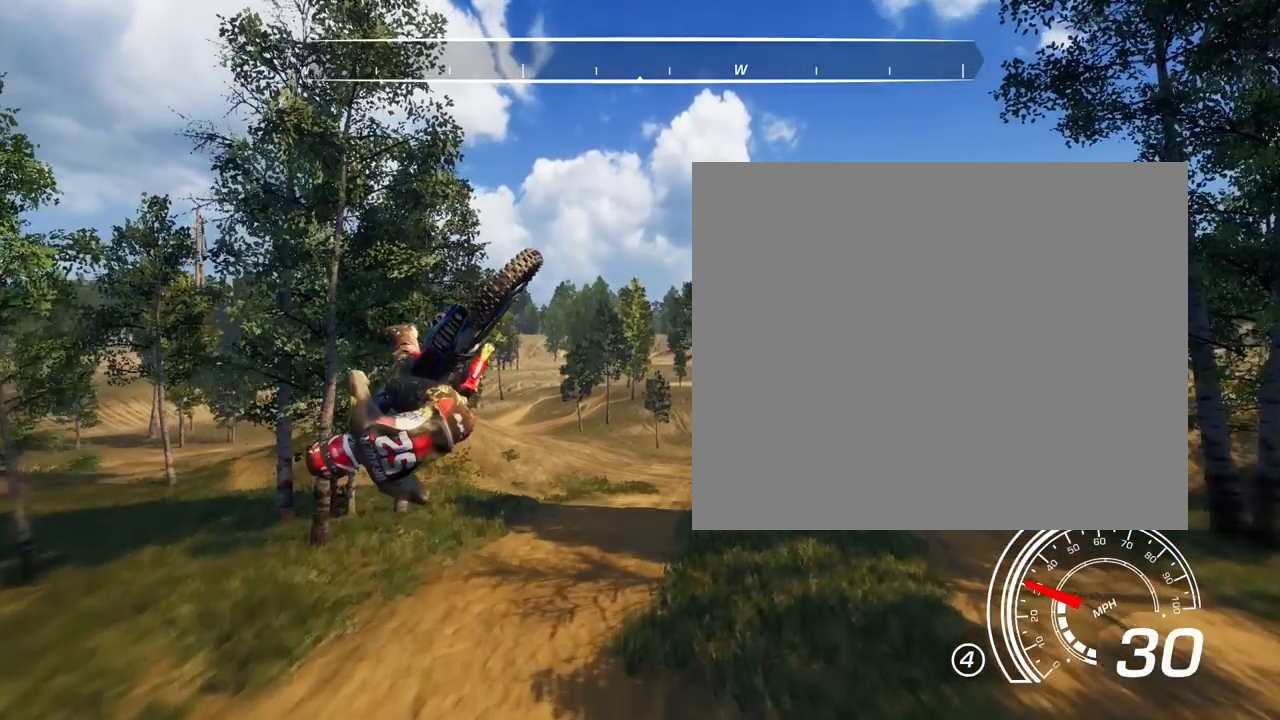
{"buttons": [], "left_stick": "center", "right_stick": "down-left", "events": []}
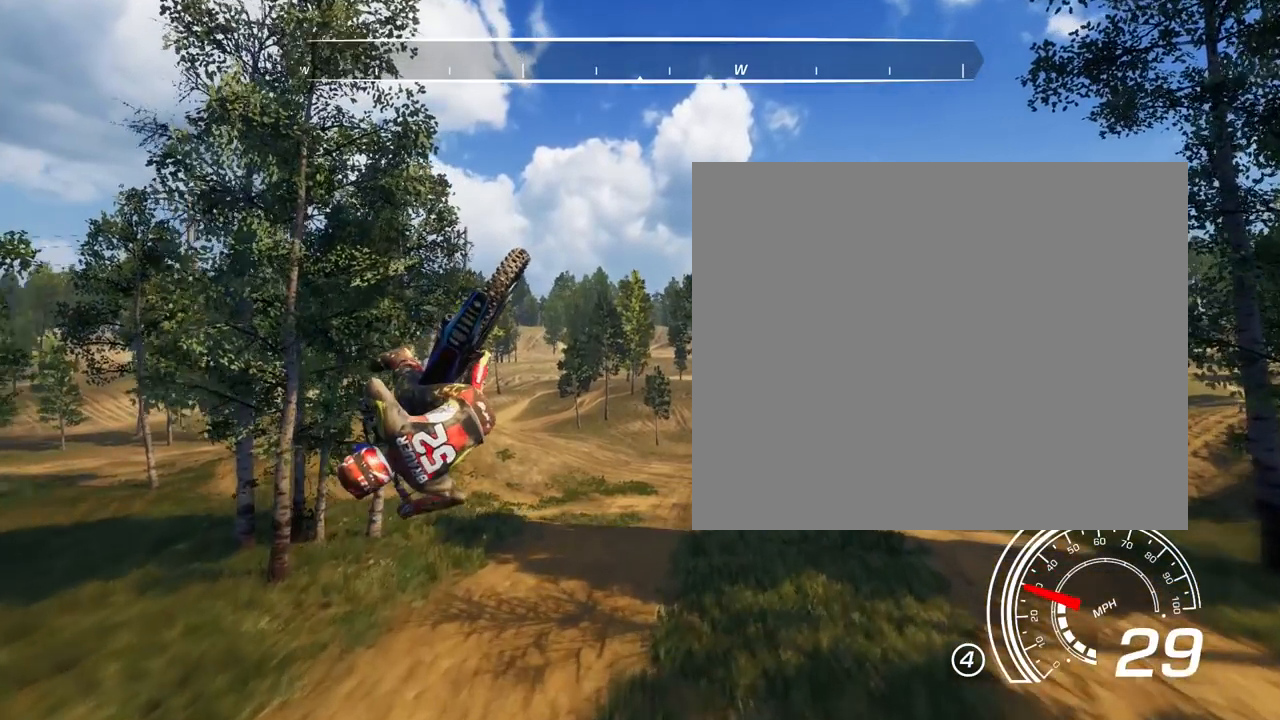
{"buttons": [], "left_stick": "right", "right_stick": "down-left", "events": [[467, "left_stick", "right"]]}
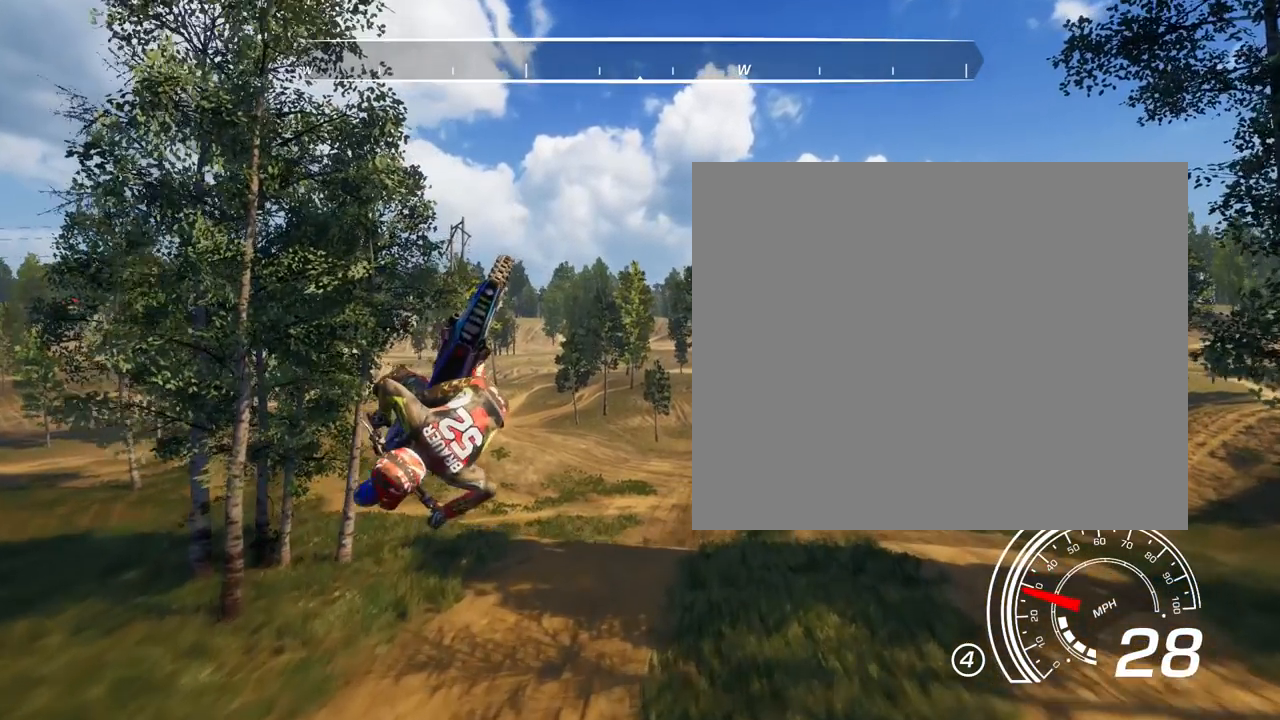
{"buttons": [], "left_stick": "right", "right_stick": "down", "events": [[233, "right_stick", "down"]]}
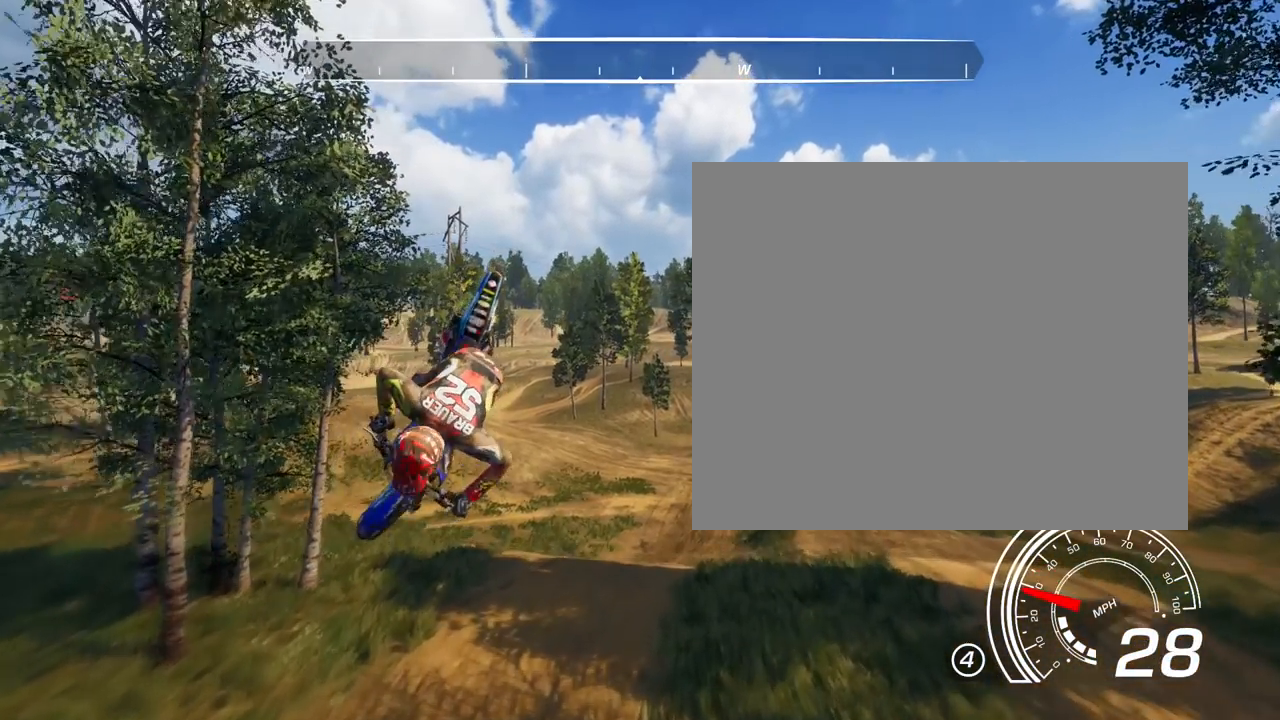
{"buttons": [], "left_stick": "right", "right_stick": "down", "events": []}
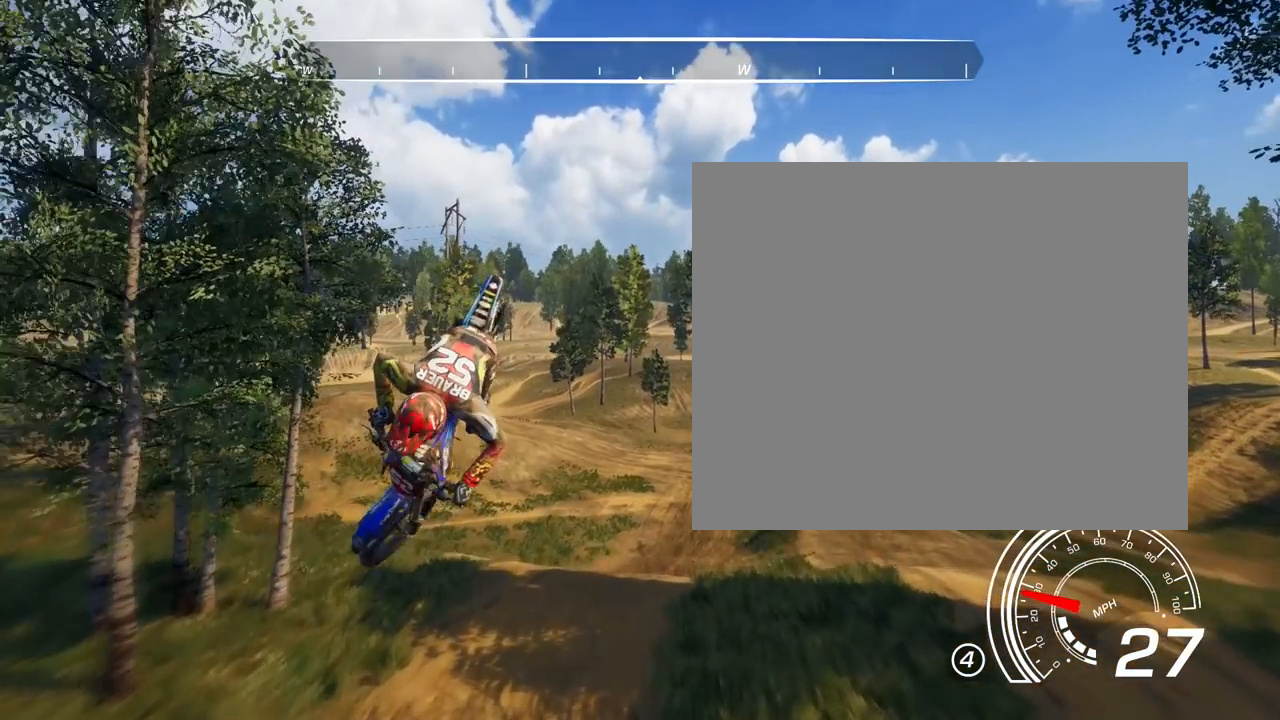
{"buttons": [], "left_stick": "right", "right_stick": "down", "events": []}
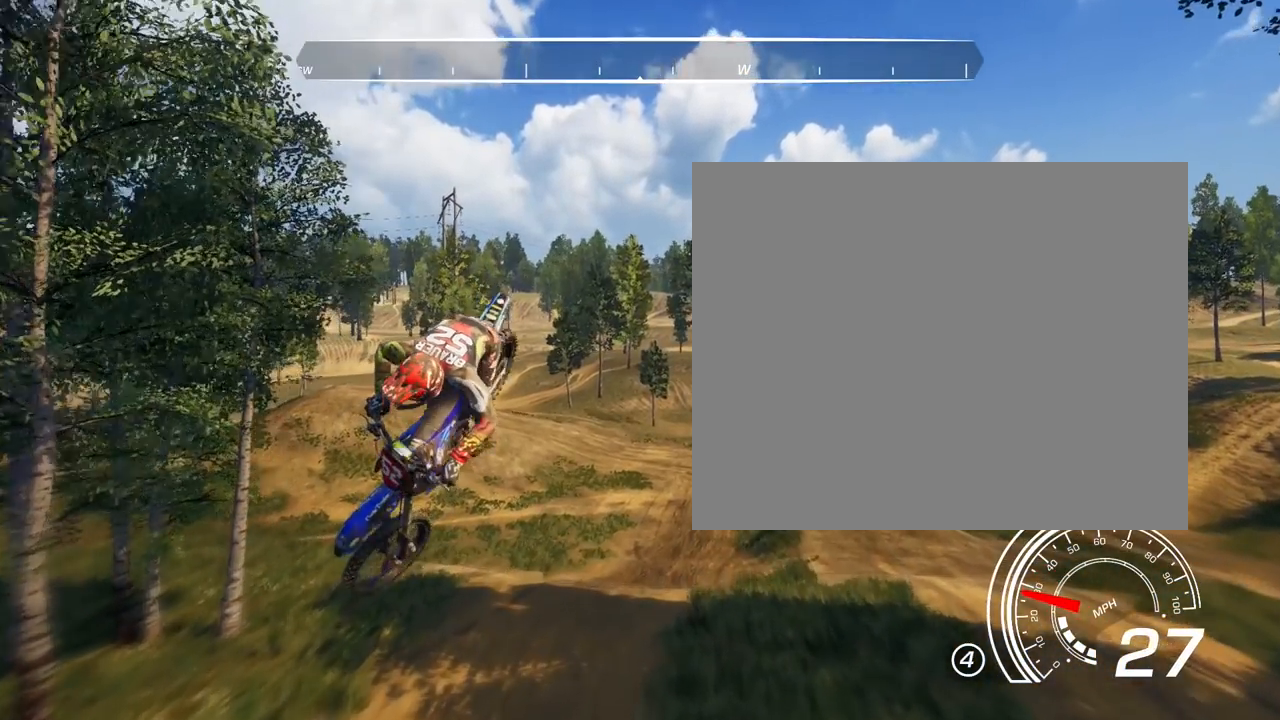
{"buttons": [], "left_stick": "right", "right_stick": "down-right", "events": [[467, "right_stick", "down-right"]]}
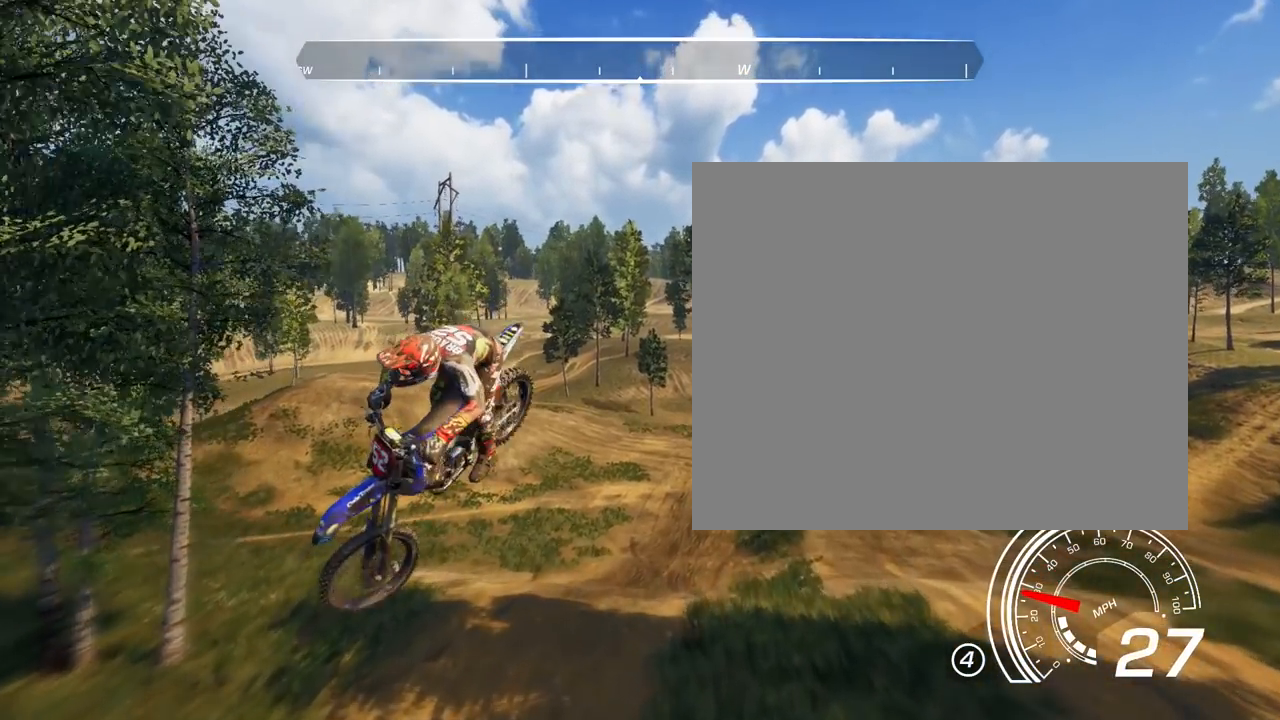
{"buttons": [], "left_stick": "right", "right_stick": "down-right", "events": []}
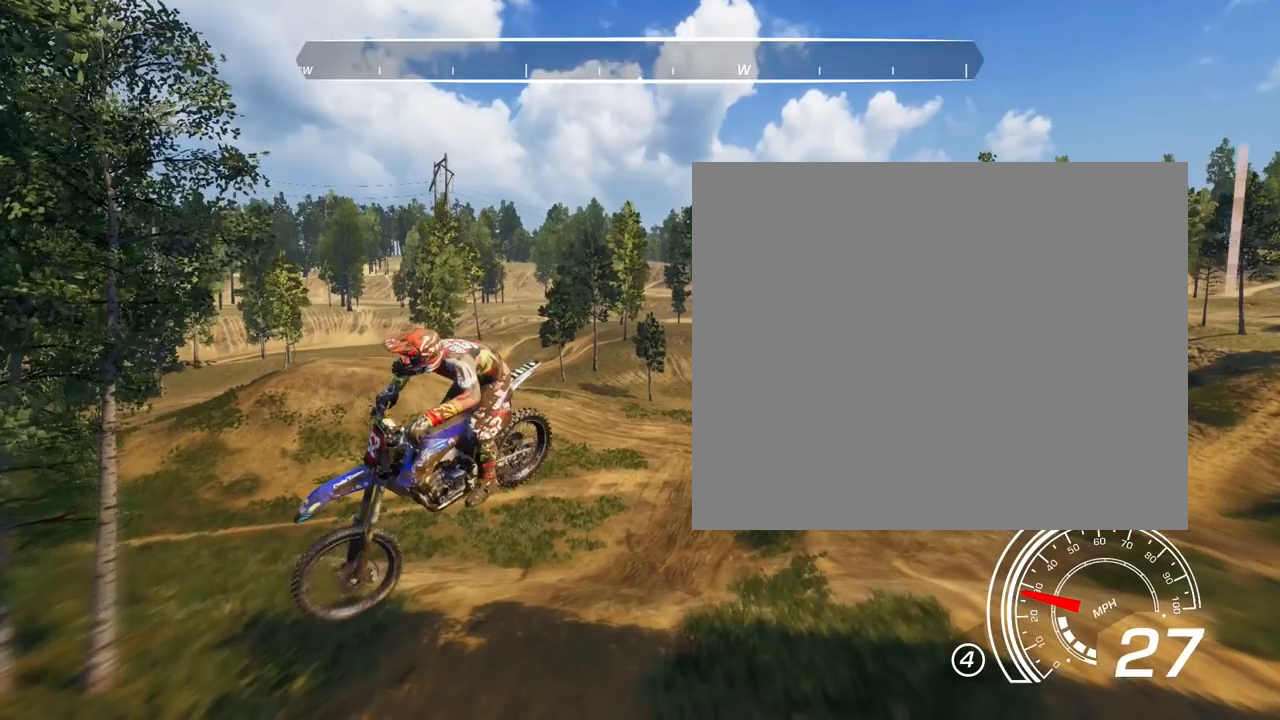
{"buttons": [], "left_stick": "right", "right_stick": "down-right", "events": []}
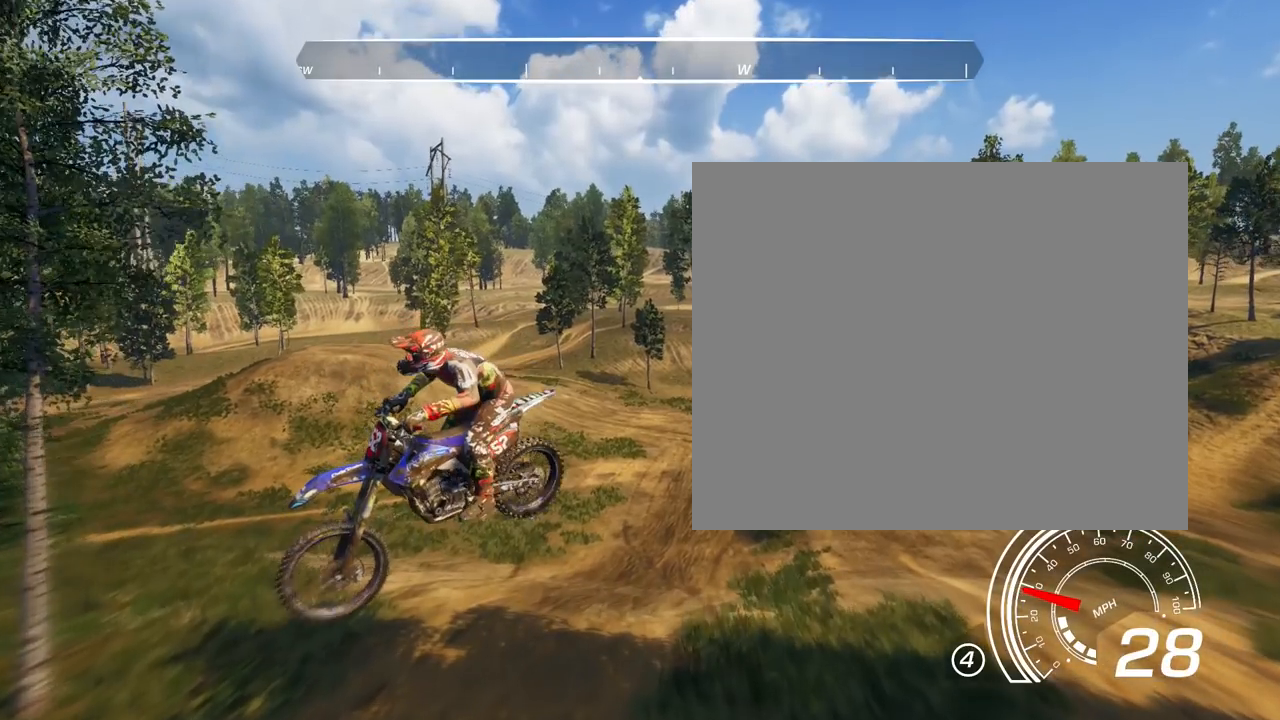
{"buttons": [], "left_stick": "up-right", "right_stick": "right", "events": [[167, "right_stick", "right"], [434, "left_stick", "up-right"]]}
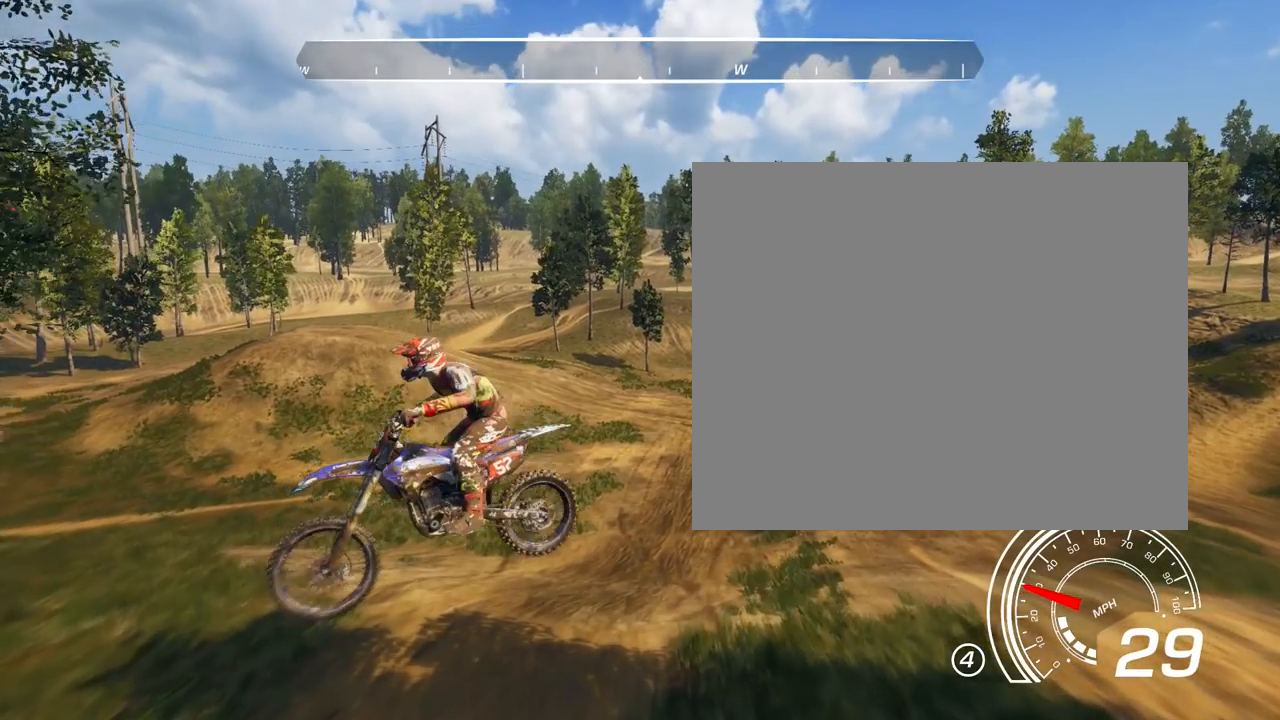
{"buttons": ["R2"], "left_stick": "up-right", "right_stick": "right", "events": [[334, "R2", "down"]]}
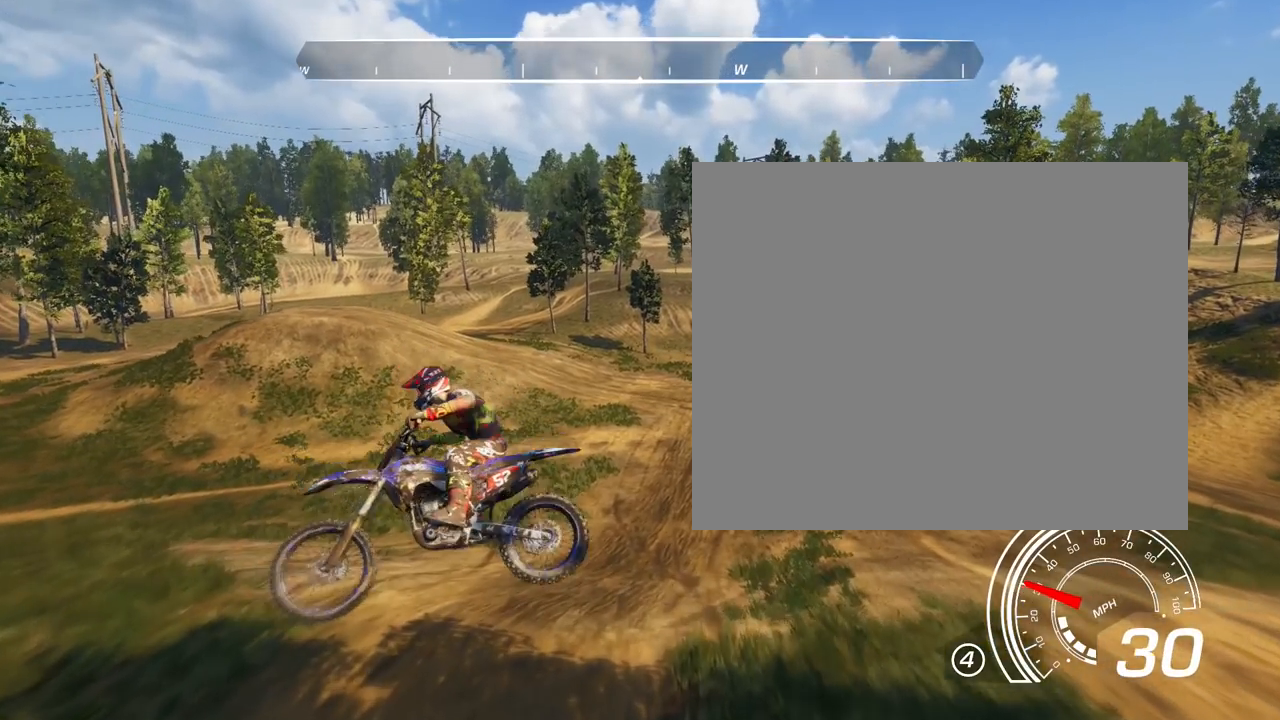
{"buttons": ["R2"], "left_stick": "up-right", "right_stick": "right", "events": []}
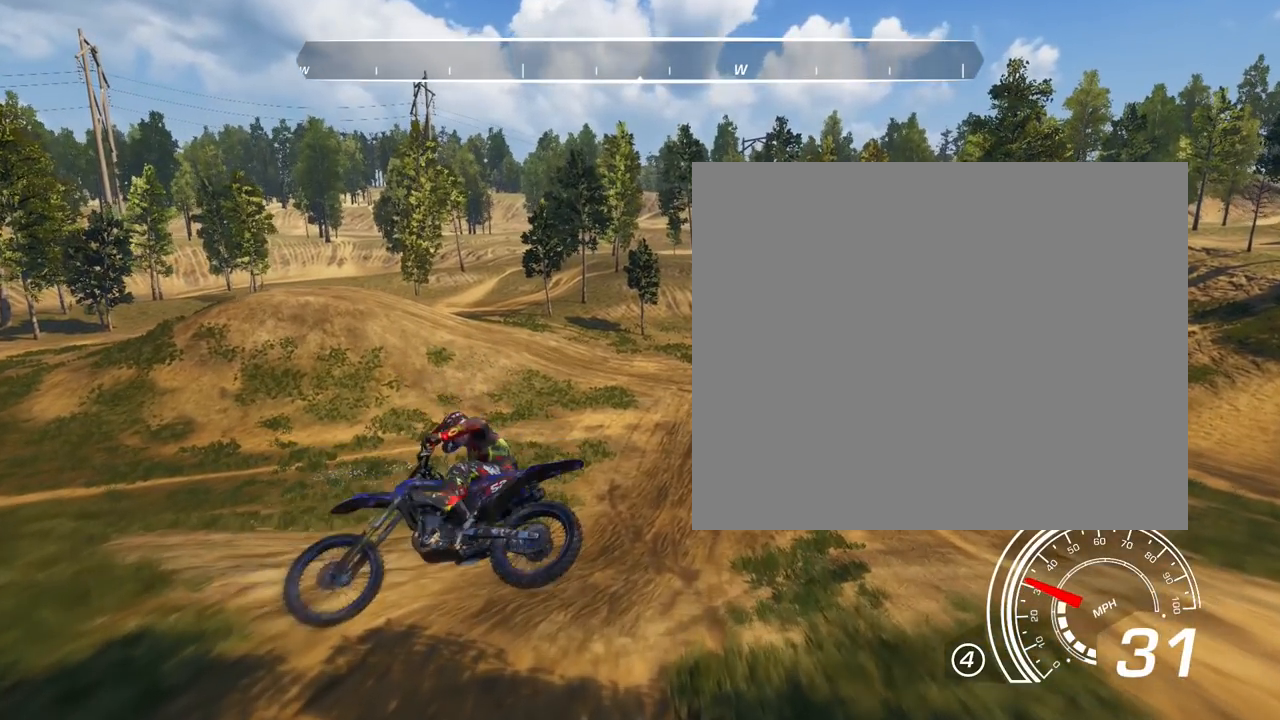
{"buttons": ["R2"], "left_stick": "center", "right_stick": "right", "events": [[467, "left_stick", "center"]]}
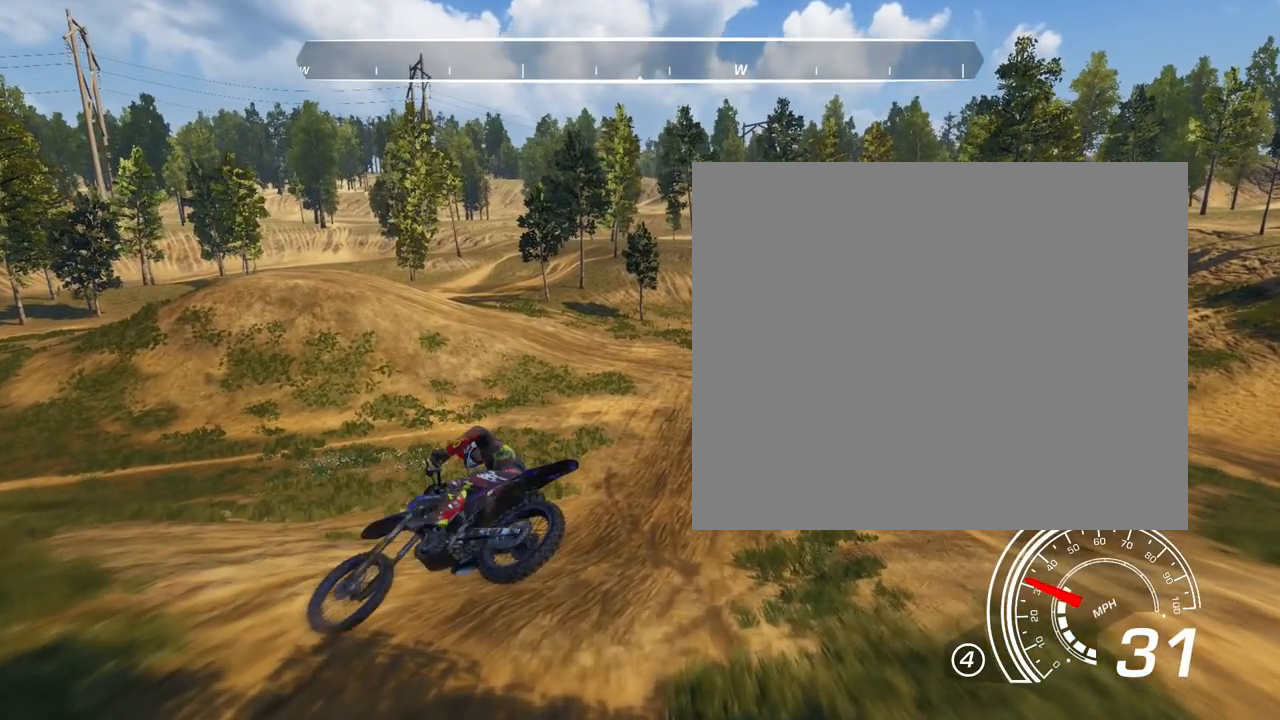
{"buttons": ["R2"], "left_stick": "left", "right_stick": "center", "events": [[33, "right_stick", "center"], [367, "left_stick", "left"]]}
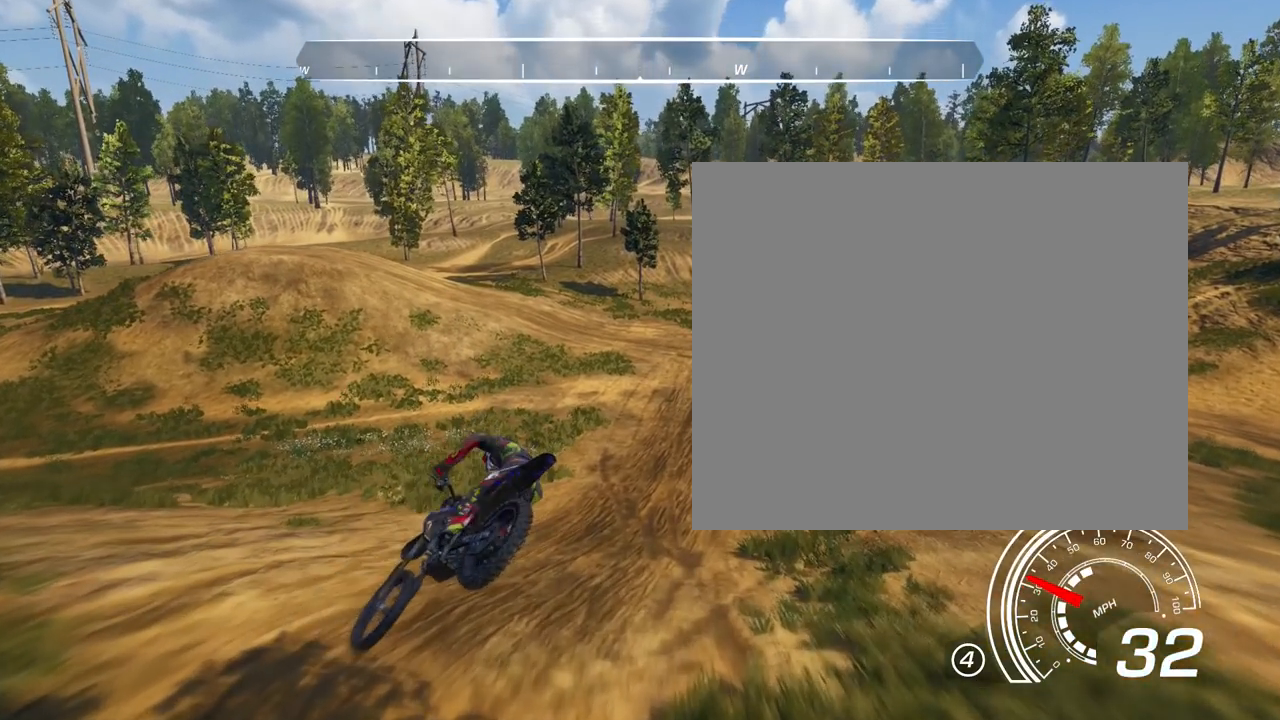
{"buttons": ["R2"], "left_stick": "left", "right_stick": "down", "events": [[67, "right_stick", "down"]]}
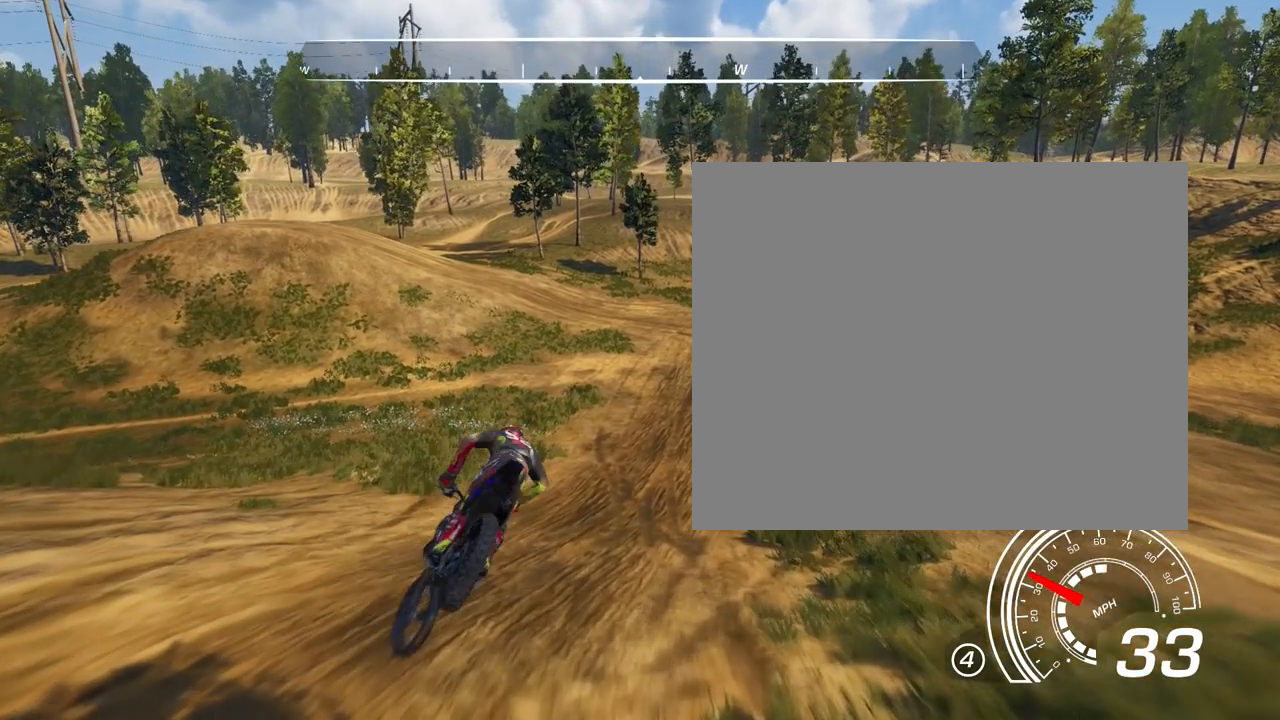
{"buttons": ["R2"], "left_stick": "center", "right_stick": "center", "events": [[200, "left_stick", "center"], [200, "right_stick", "down-left"], [333, "right_stick", "center"]]}
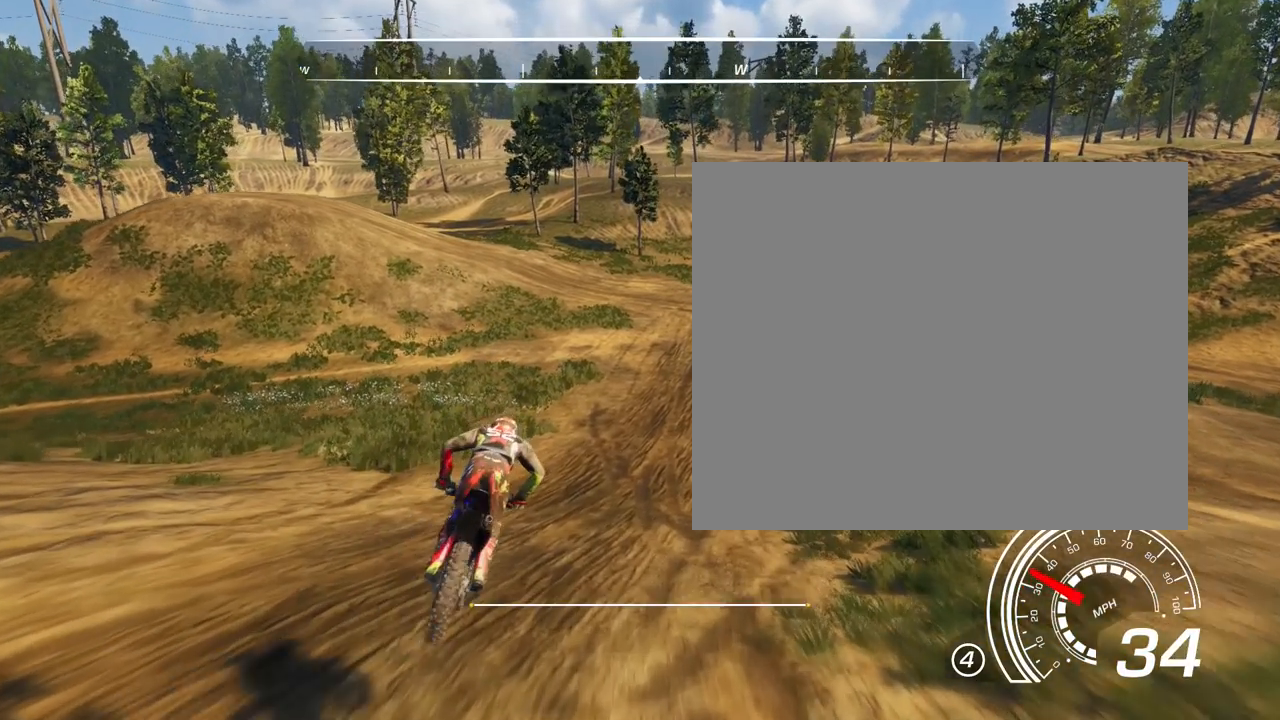
{"buttons": ["R2"], "left_stick": "center", "right_stick": "center", "events": []}